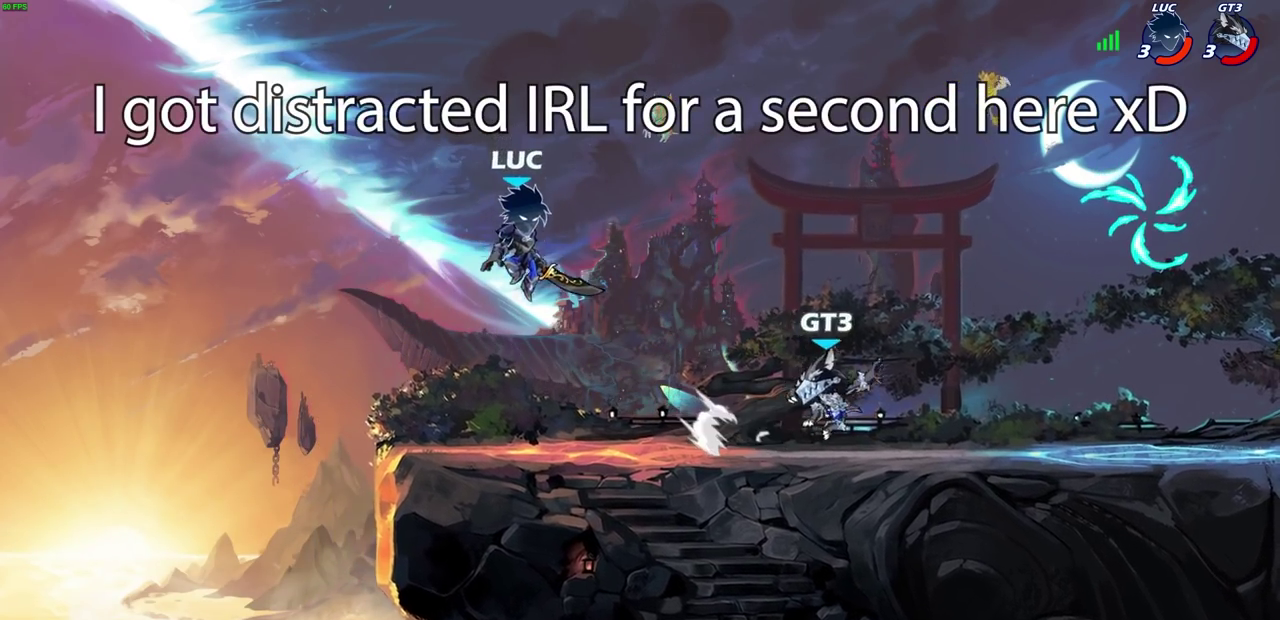
Gameplay with a controller (PlayStation layout); each line is a JSON object with the inputs held at the frame after it (dt_ms = milliseconds from this image to that frame). "events" lists button and stick changes between this image and that frame as [ms after this image, input, new state], when the widget could be followed in between. This document gives stick clicks only as held states, not as events.
{"dt_ms": 800, "buttons": [], "left_stick": "center", "right_stick": "center", "events": [[150, "CROSS", "down"], [300, "CROSS", "up"], [467, "CROSS", "down"], [567, "CROSS", "up"]]}
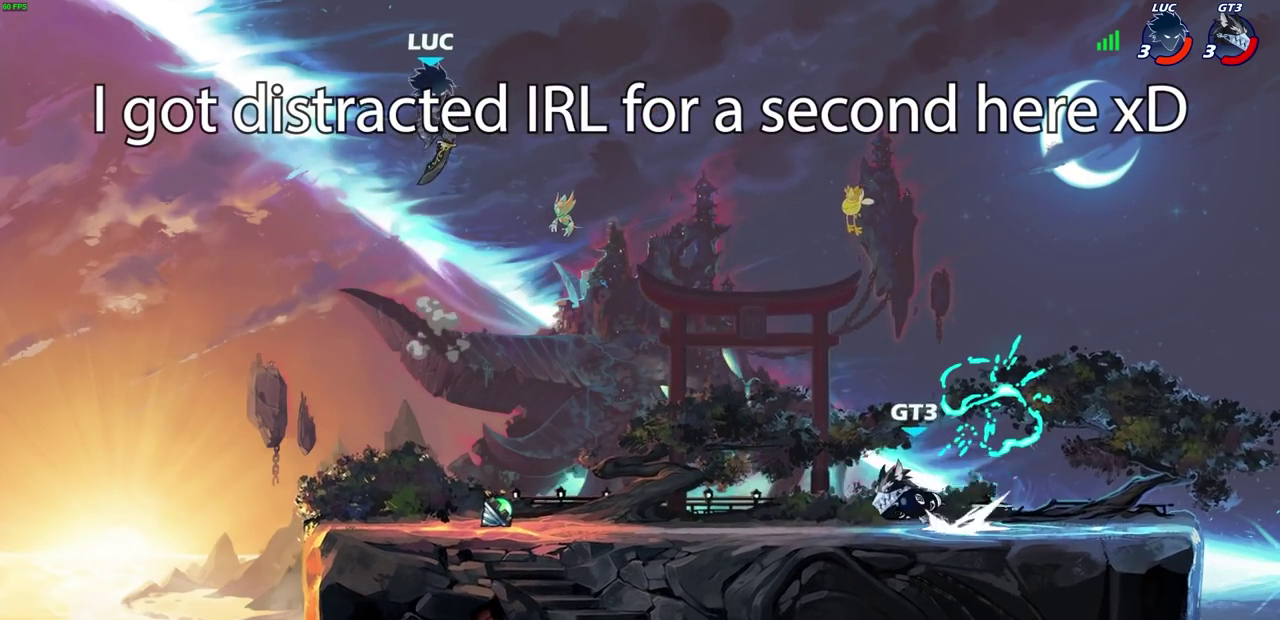
{"dt_ms": 300, "buttons": [], "left_stick": "center", "right_stick": "center", "events": []}
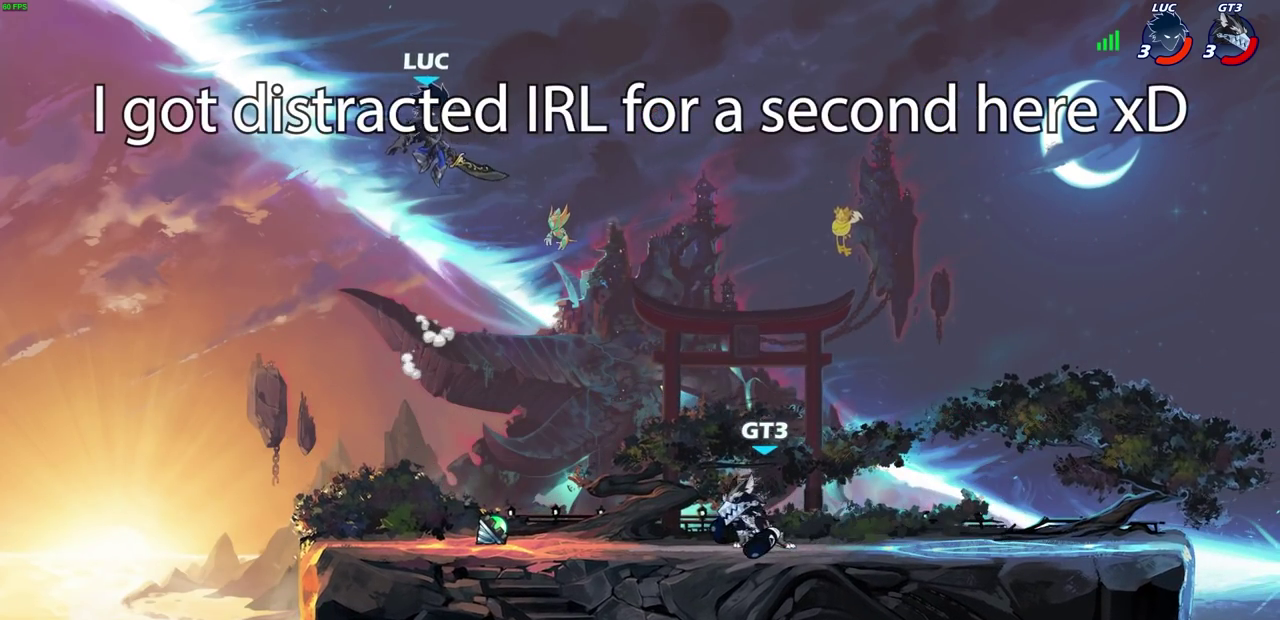
{"dt_ms": 500, "buttons": [], "left_stick": "center", "right_stick": "center", "events": []}
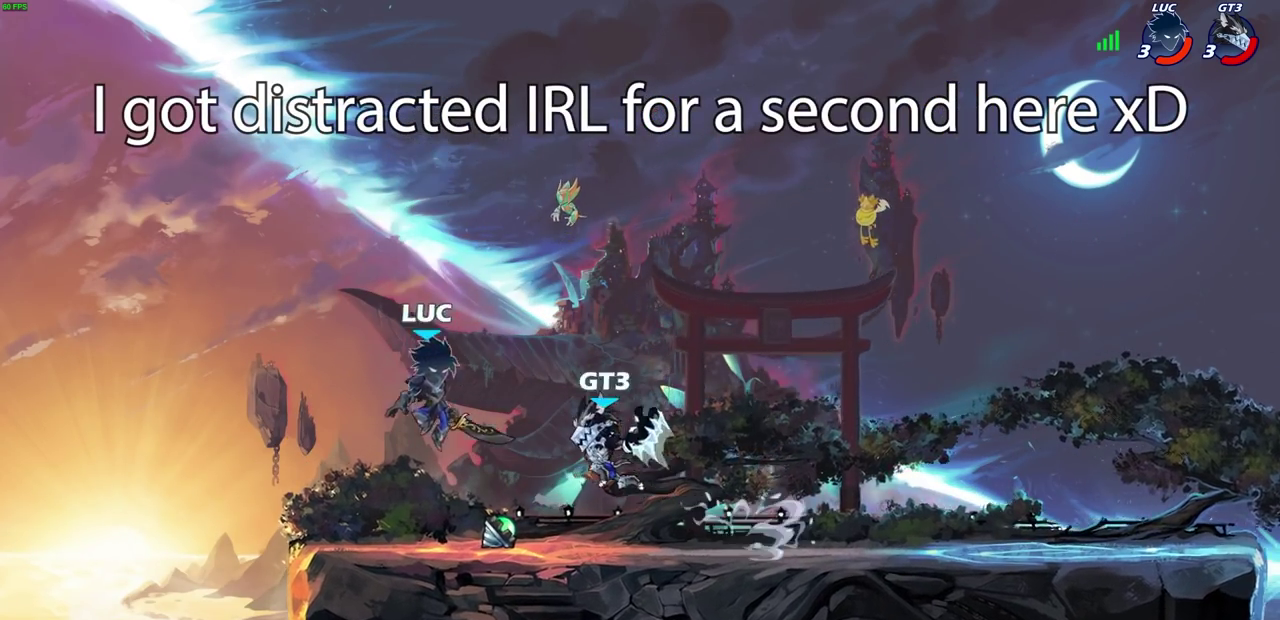
{"dt_ms": 300, "buttons": ["CROSS"], "left_stick": "center", "right_stick": "center", "events": [[250, "CROSS", "down"]]}
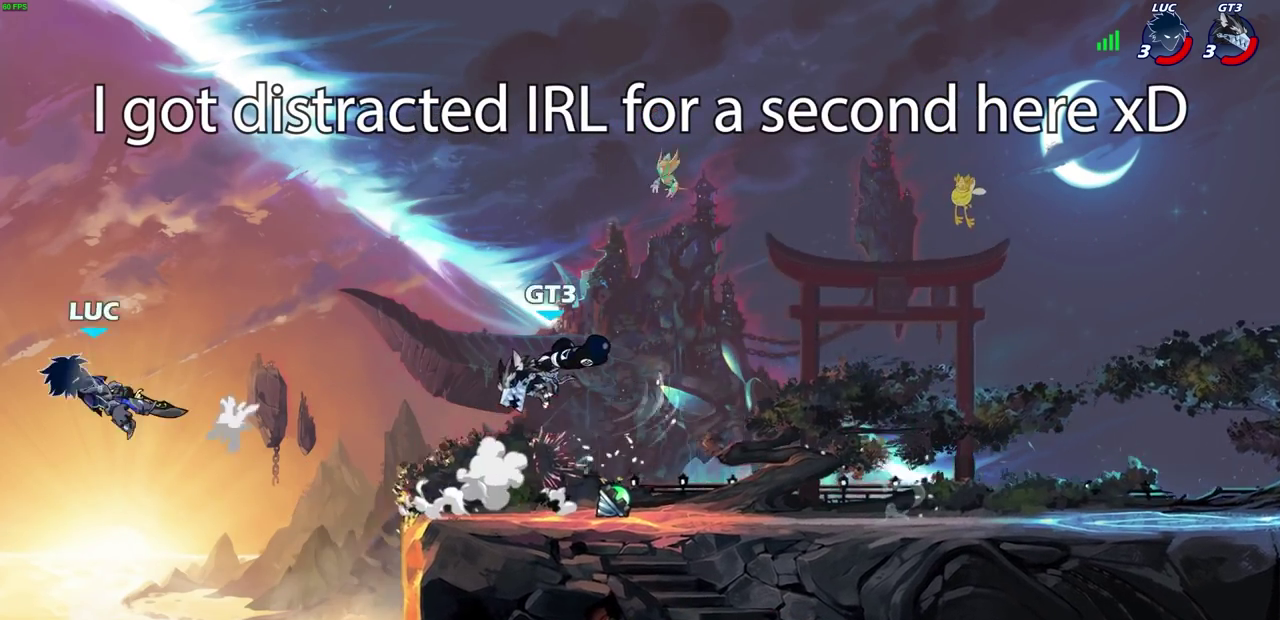
{"dt_ms": 700, "buttons": [], "left_stick": "center", "right_stick": "center", "events": [[100, "CROSS", "up"], [217, "CROSS", "down"], [333, "CROSS", "up"], [417, "CIRCLE", "down"], [533, "CIRCLE", "up"]]}